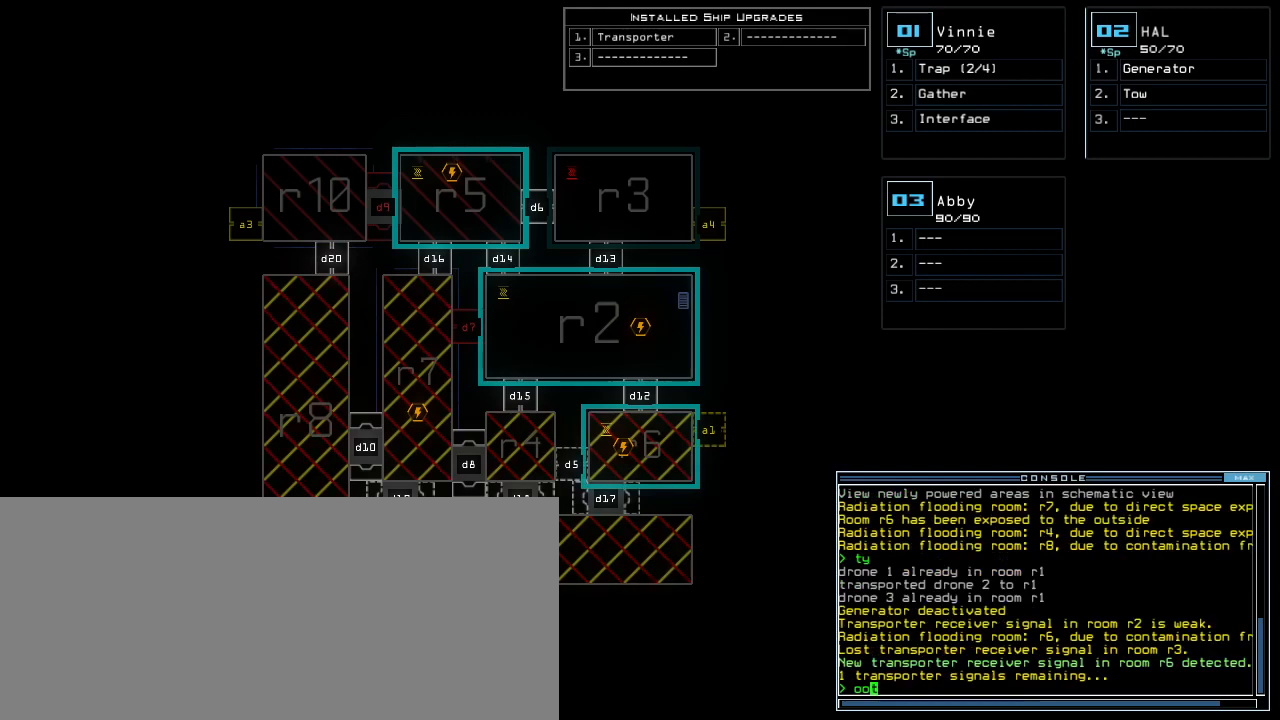
Gameplay with keyboard; each line is a JSON object with the keys held at the frame after it. "events" lists presses ("down") and releases ("up") of ".", "0", "1", "2", "3", "4", "5", "6", "7", "8", "9", "a", "b", "backspace", "c", "caps_lock", "comma", "ctrl_l", "ctrl_r", "d", "down", "e", "equals", "escape", "f", "f9", "g", "h", "i", "j", "k", "l", "left", "m", "minus", "n", "o", "p", "q", "quote", "r", "return", "right", "s", "semicolon", "shift_l", "shift_r", "space", "t", "tab", "tilde", "u", "up", "v", "w", "x", "y" and "z" between this image and that frame as [ms after this image, input, new state], when the widget could be followed in between. No other keys are recorded. Mouse input is not recorded.
{"keys": [], "events": [[180, "return", "down"], [220, "return", "up"]]}
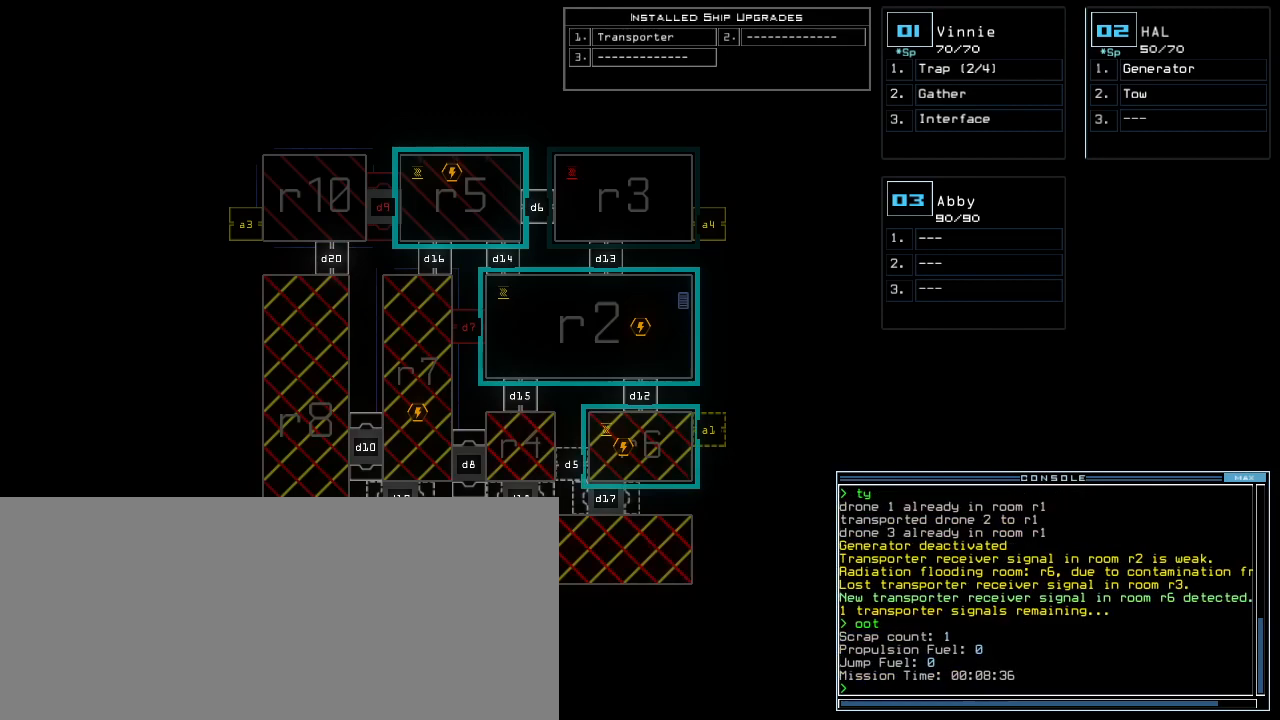
{"keys": [], "events": []}
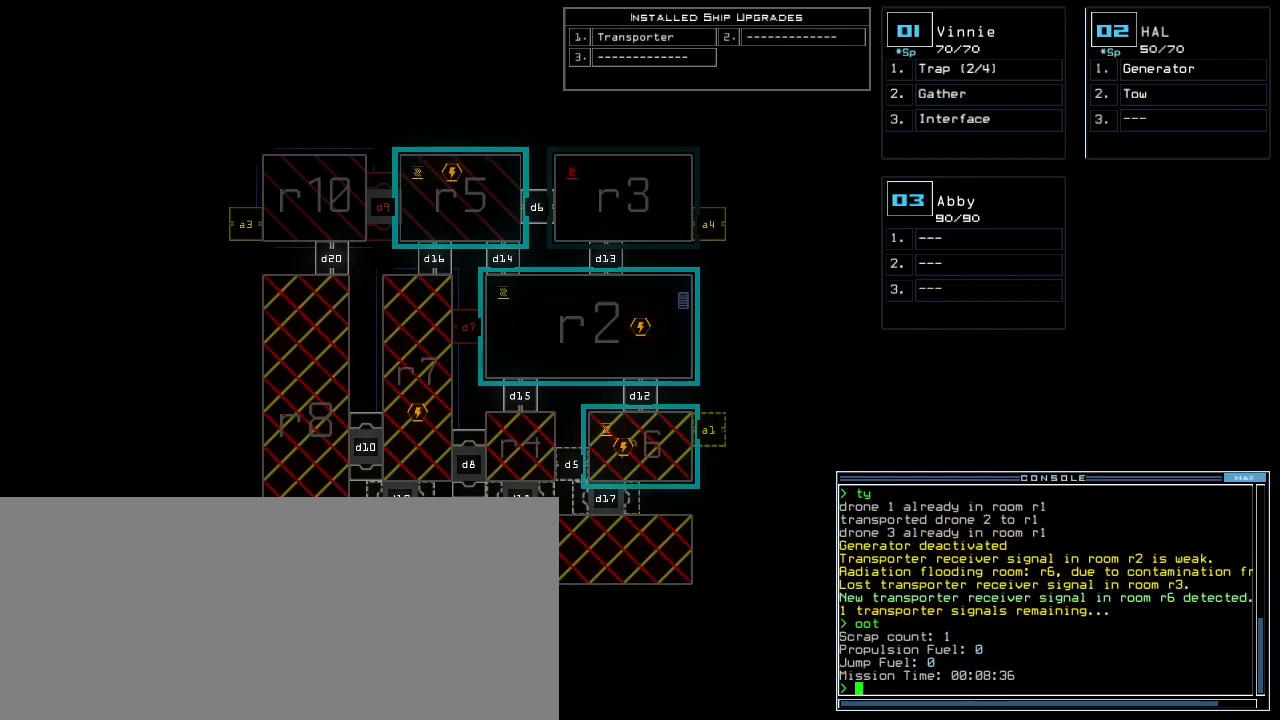
{"keys": [], "events": []}
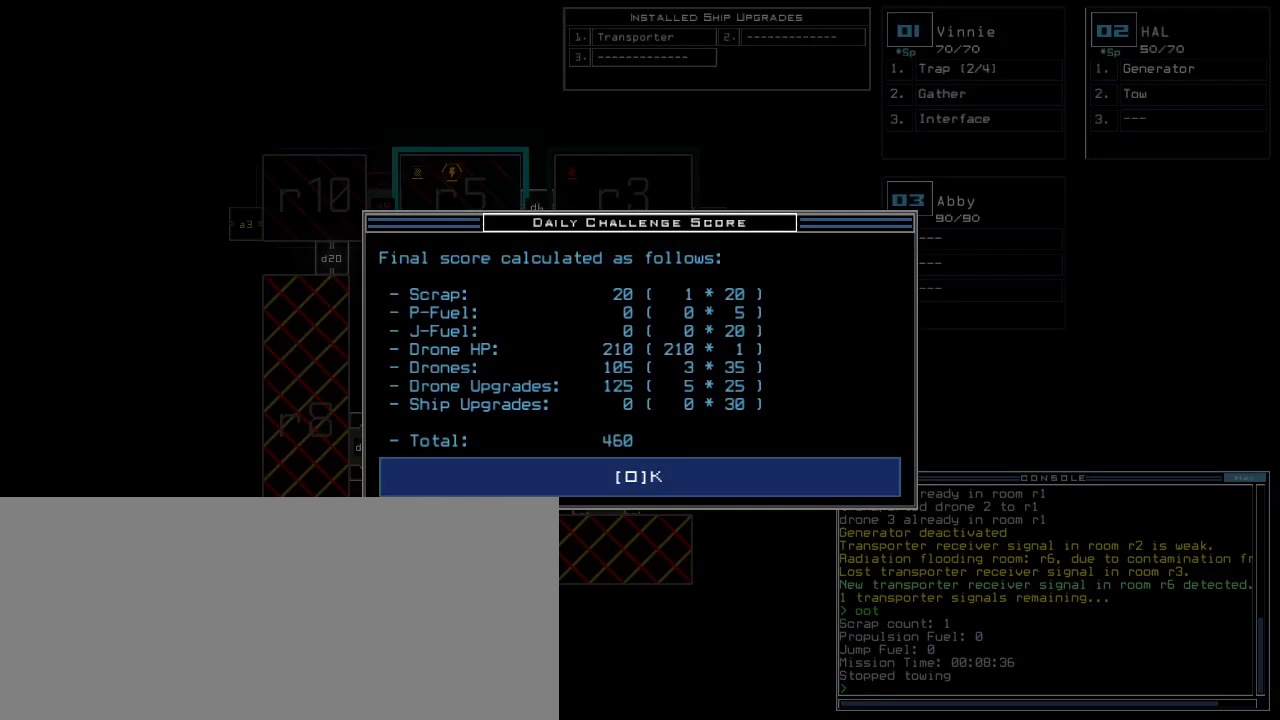
{"keys": [], "events": []}
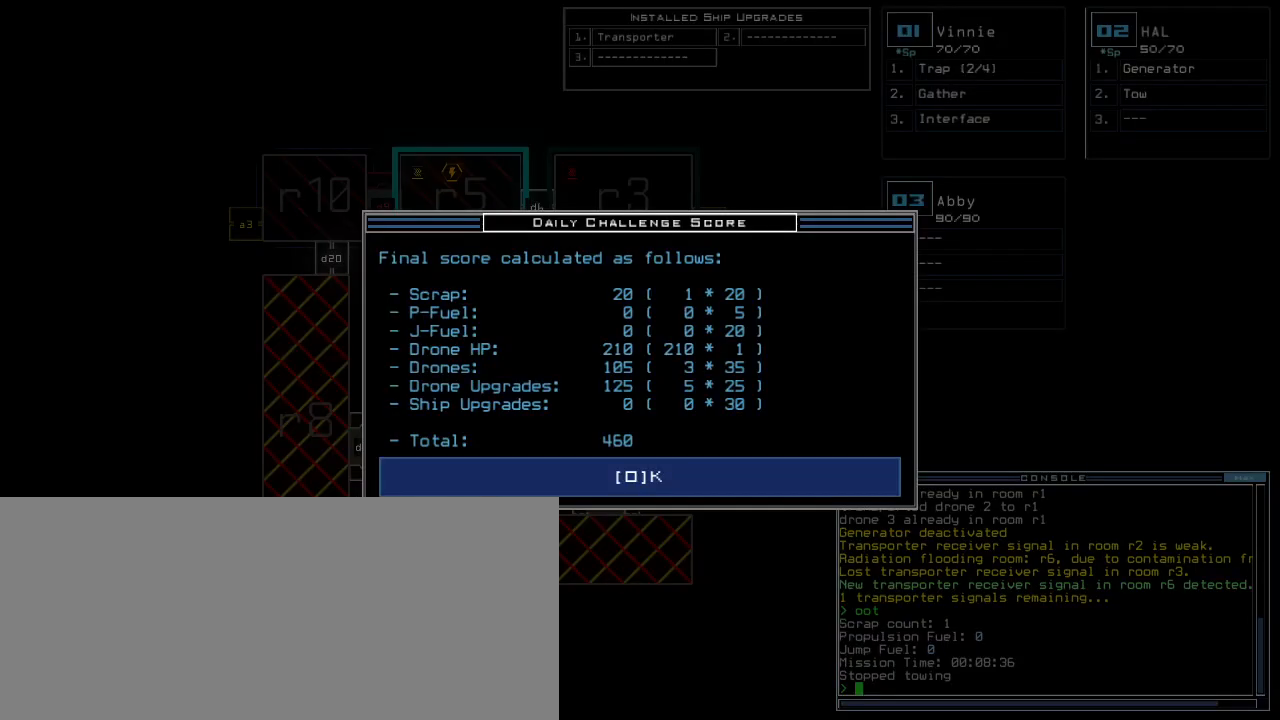
{"keys": [], "events": []}
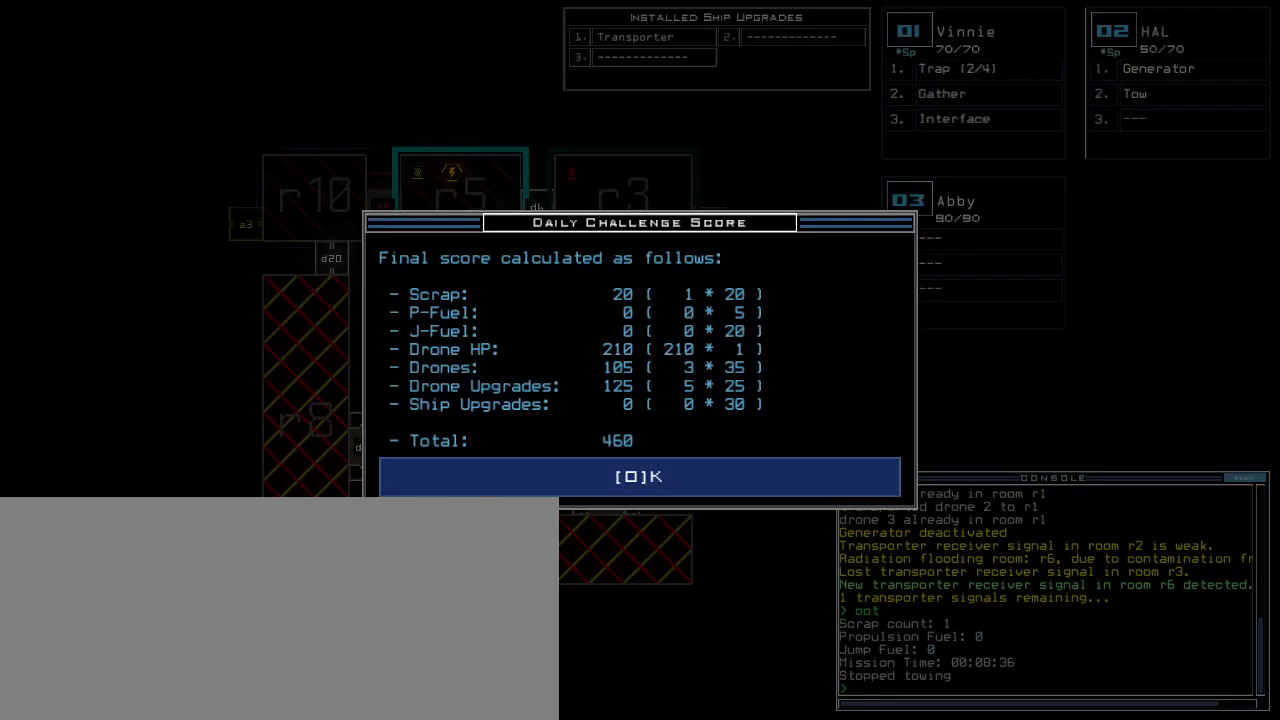
{"keys": [], "events": []}
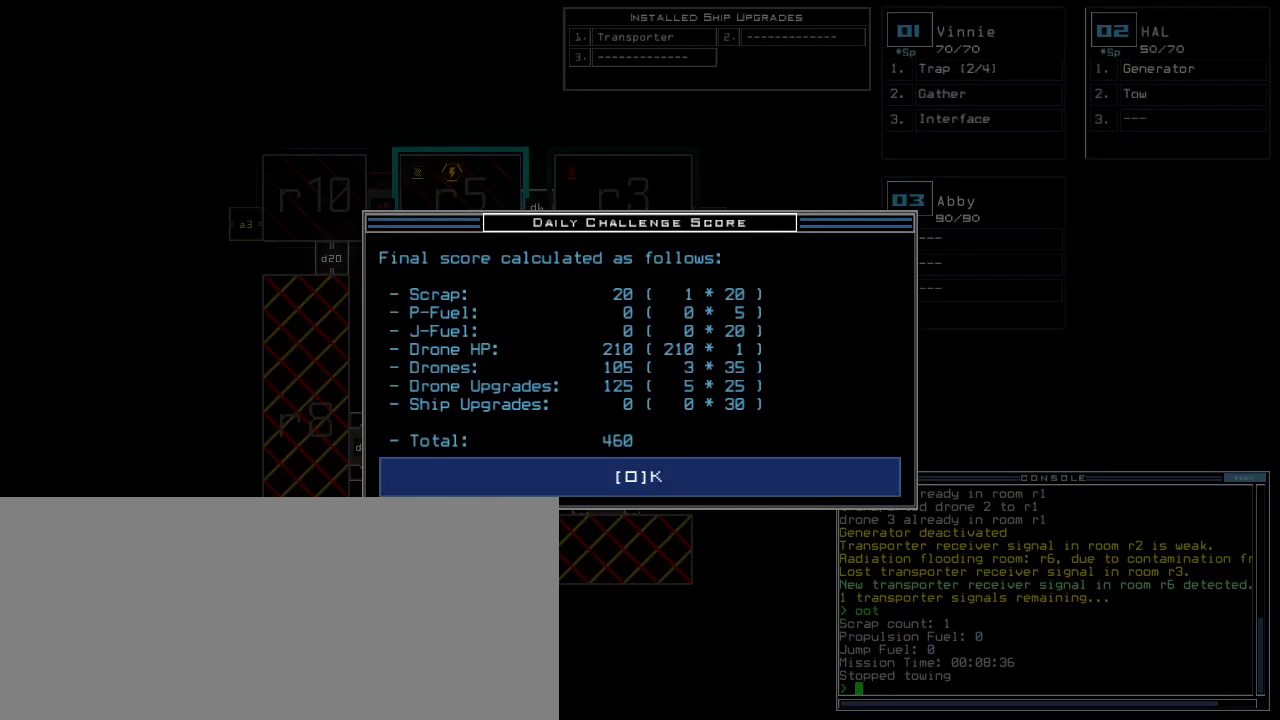
{"keys": [], "events": [[200, "space", "down"], [240, "space", "up"]]}